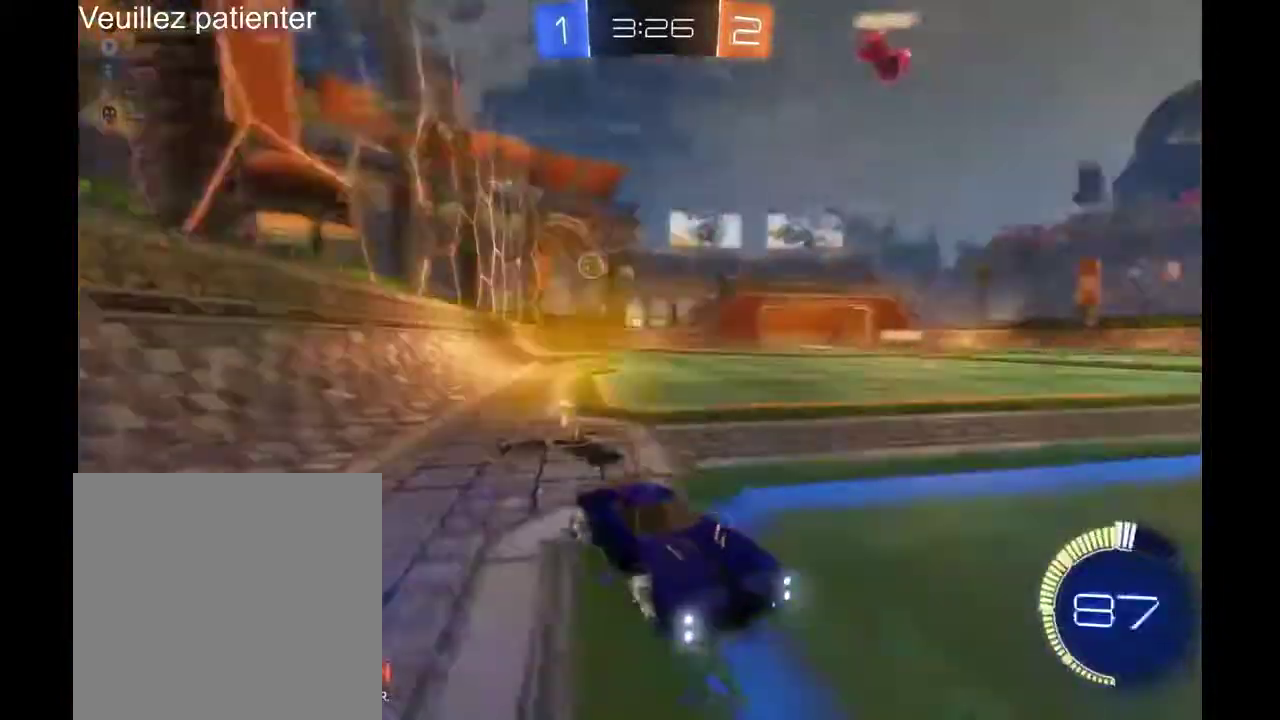
Gameplay with a controller (Xbox layout); each line is a JSON object with the inputs held at the frame after it. "events" lists button and stick changes between this image and that frame as [ms after this image, input, new state], when the widget could be followed in between. Not read: L3 R3.
{"buttons": [], "left_stick": "left", "right_stick": "center", "events": []}
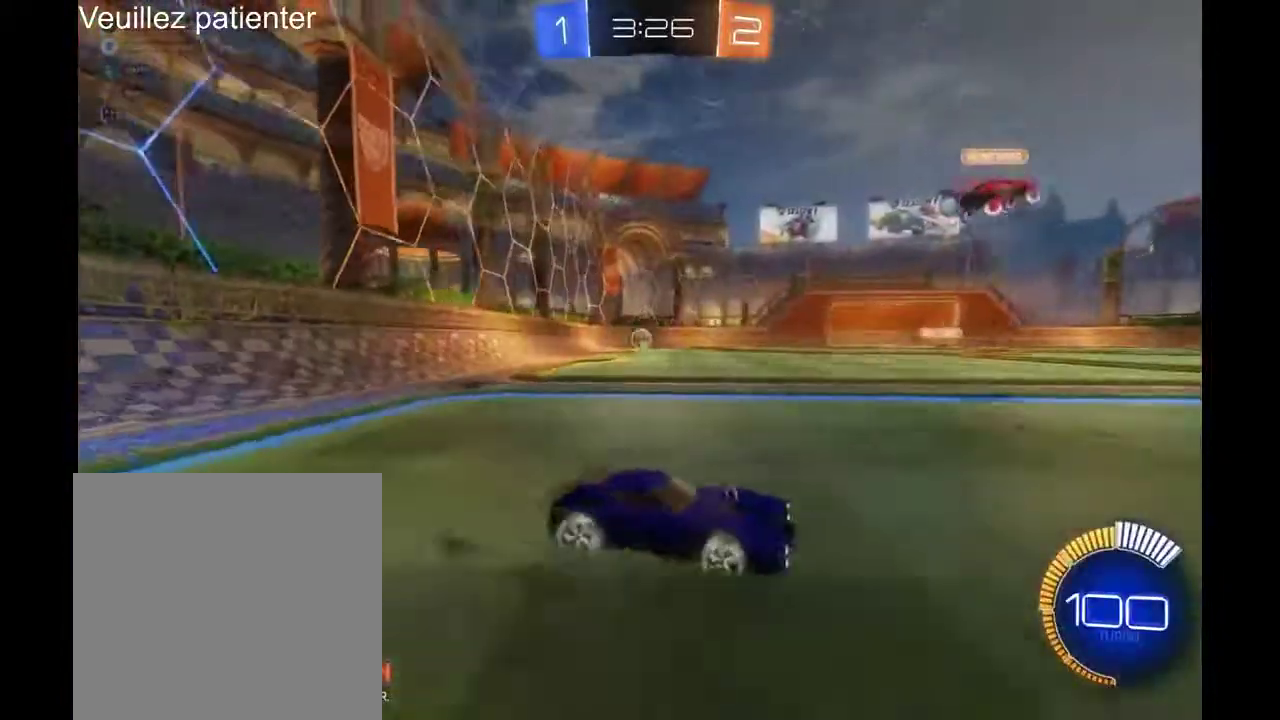
{"buttons": ["R2"], "left_stick": "left", "right_stick": "center", "events": [[133, "R2", "down"]]}
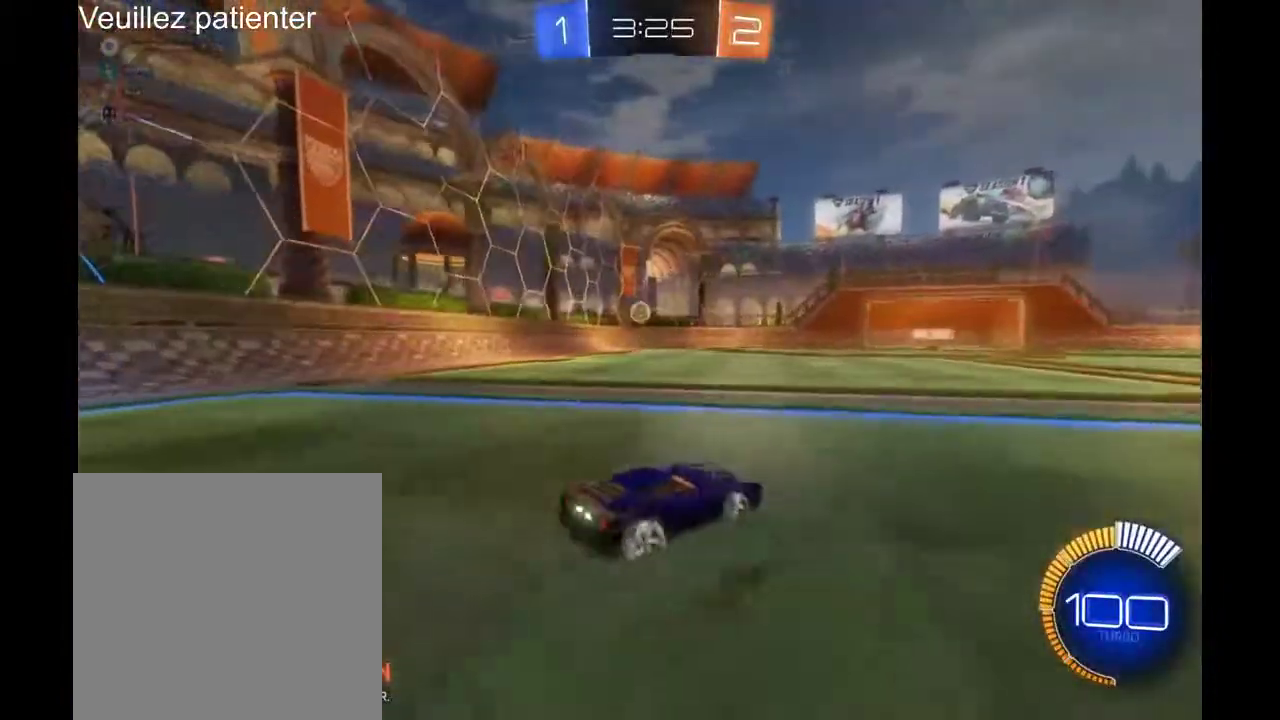
{"buttons": ["R2"], "left_stick": "center", "right_stick": "center"}
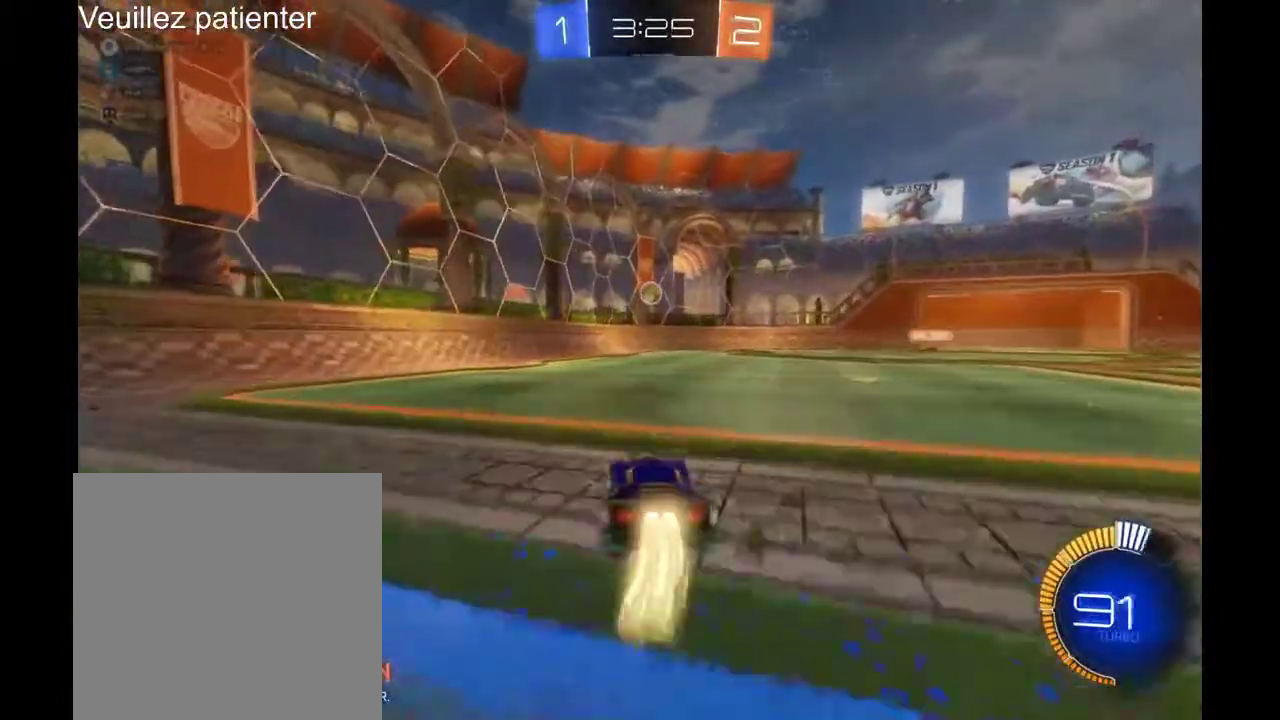
{"buttons": ["R2"], "left_stick": "center", "right_stick": "center"}